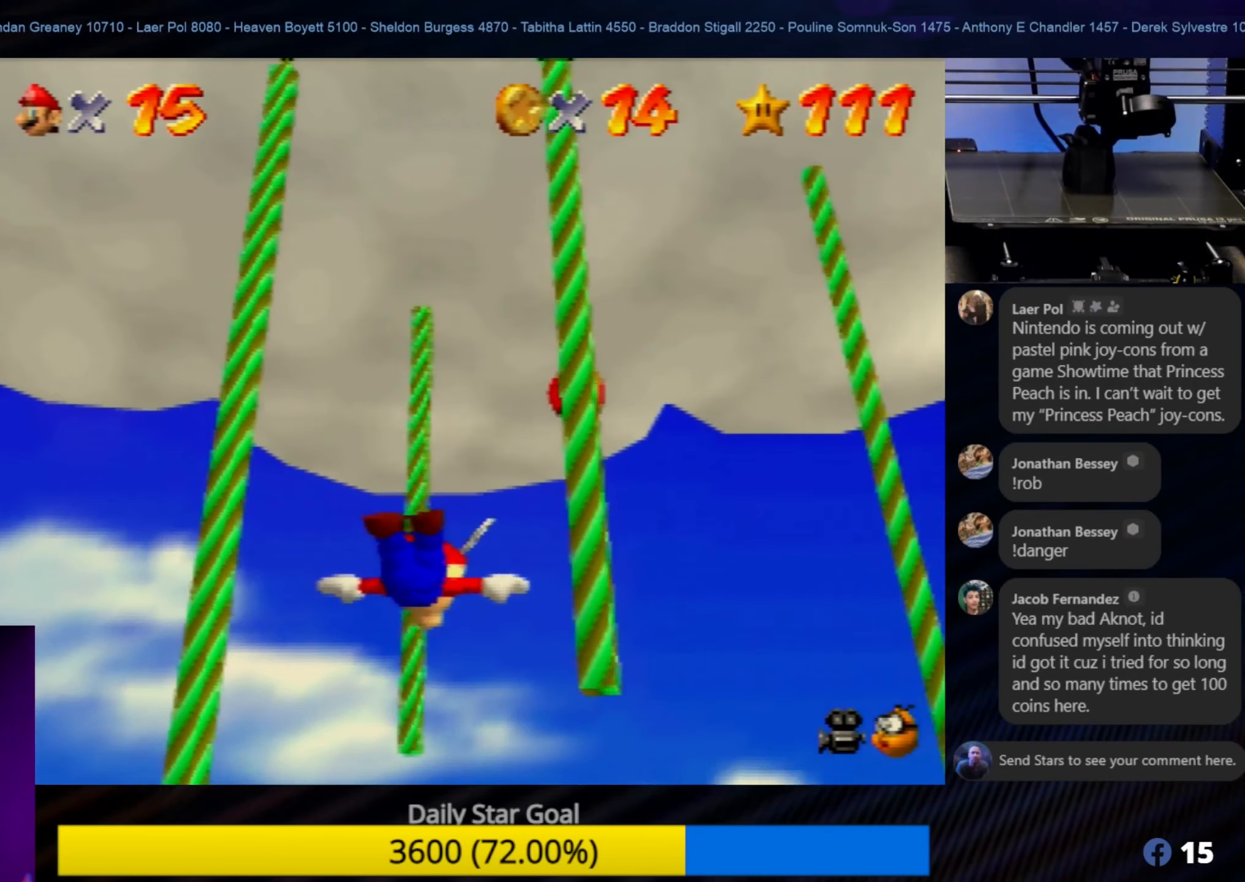
Gameplay with a controller (Nintendo layout); each line is a JSON object with the inputs held at the frame after it. "events" lists button and stick changes between this image and that frame as [ms after this image, input, new state], when the widget could be followed in between. Not read: L1 L3 R3.
{"buttons": [], "left_stick": "down-right", "events": [[117, "left_stick", "down-right"]]}
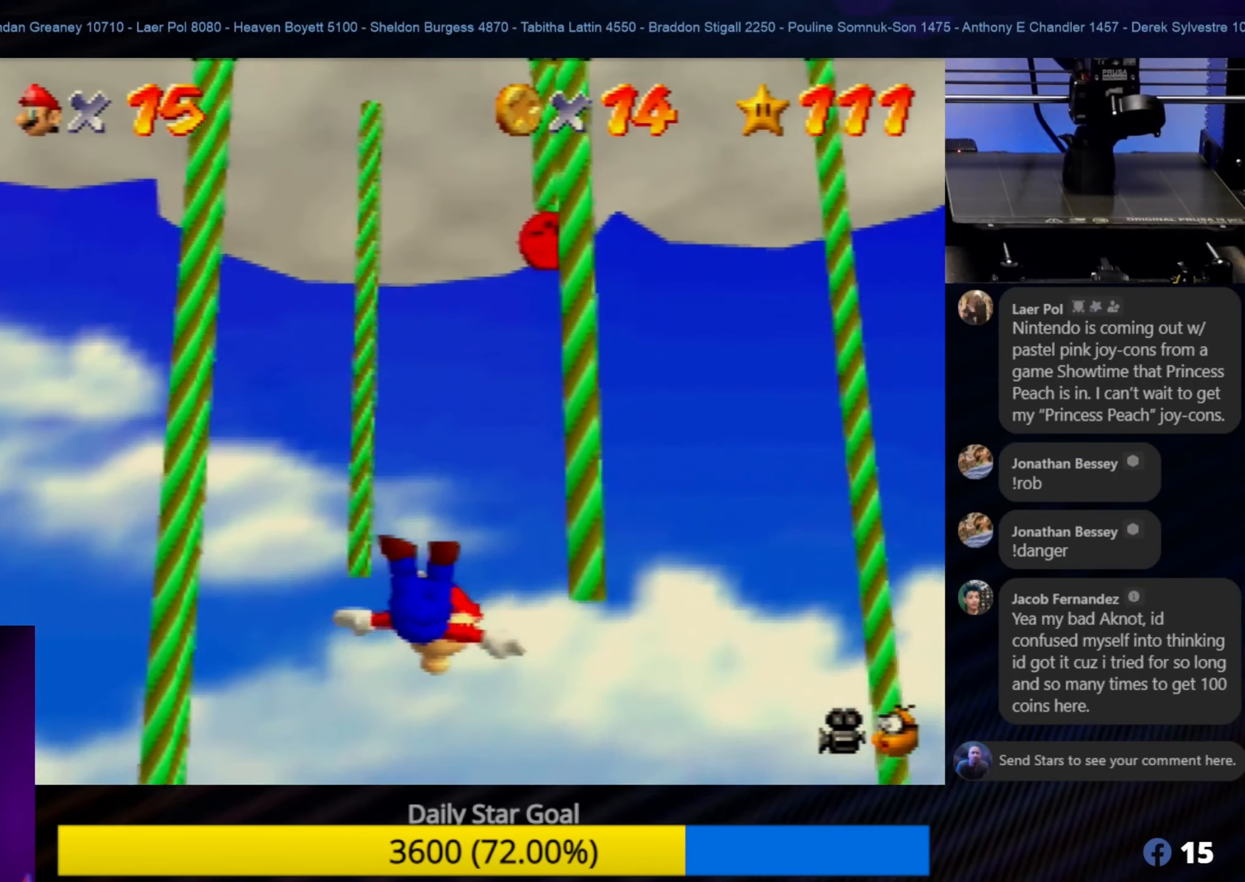
{"buttons": [], "left_stick": "down-right", "events": []}
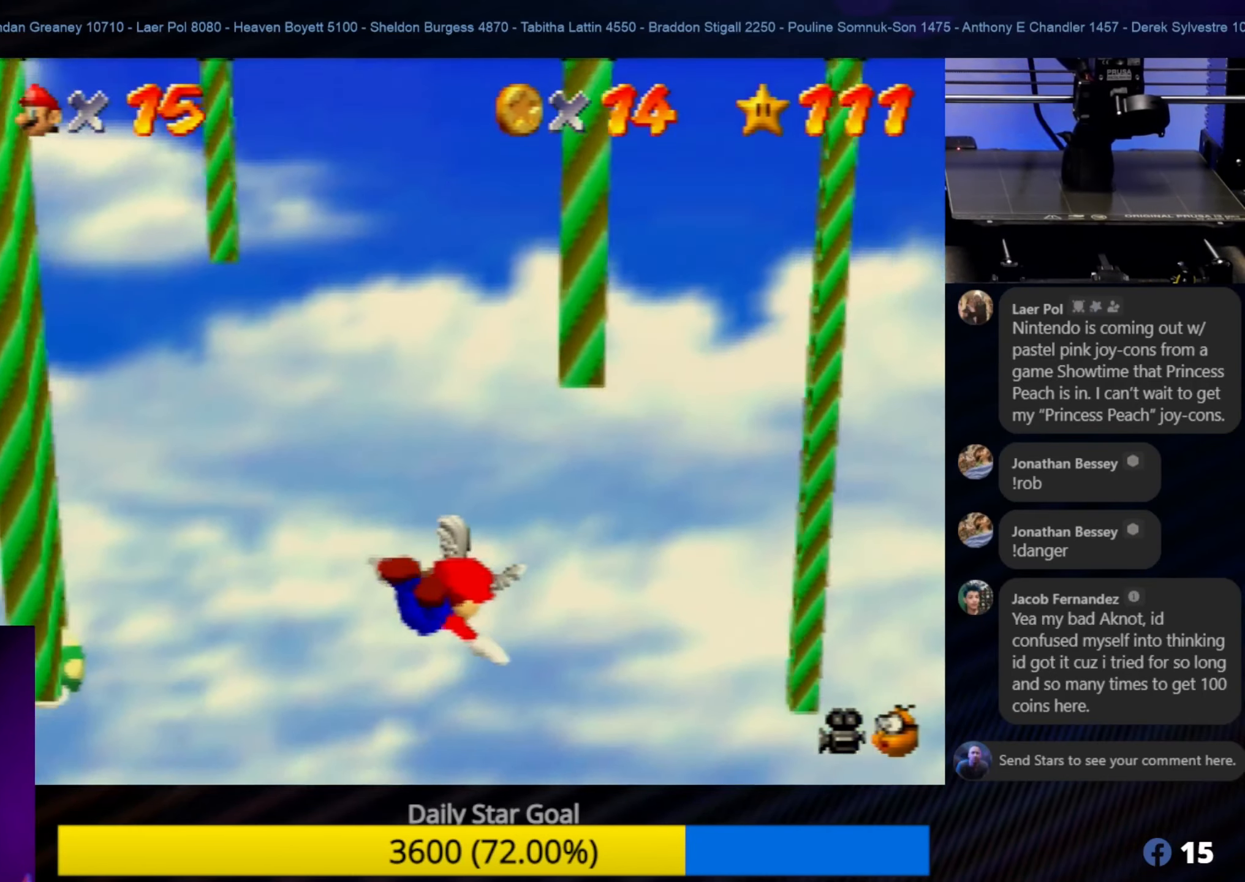
{"buttons": [], "left_stick": "down-right", "events": []}
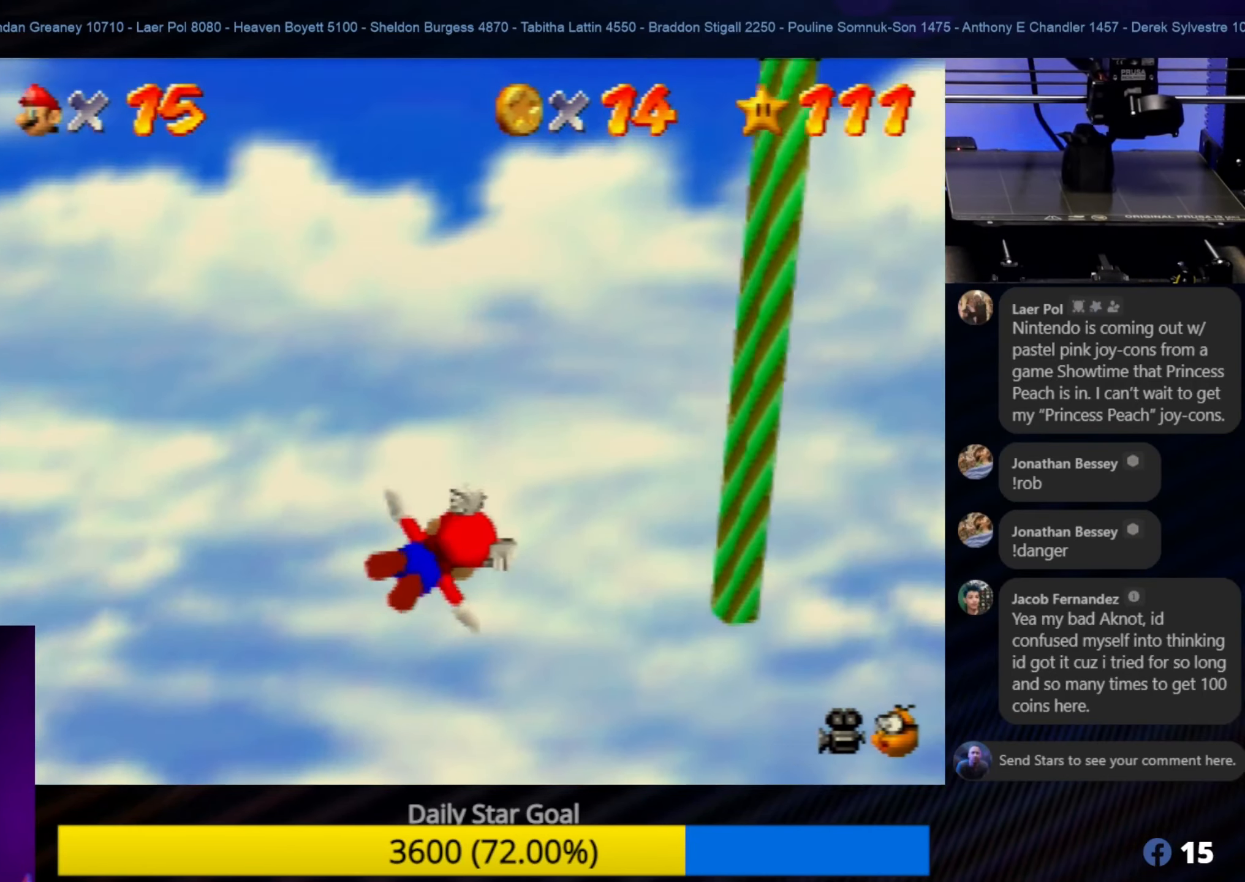
{"buttons": [], "left_stick": "right", "events": [[17, "left_stick", "right"]]}
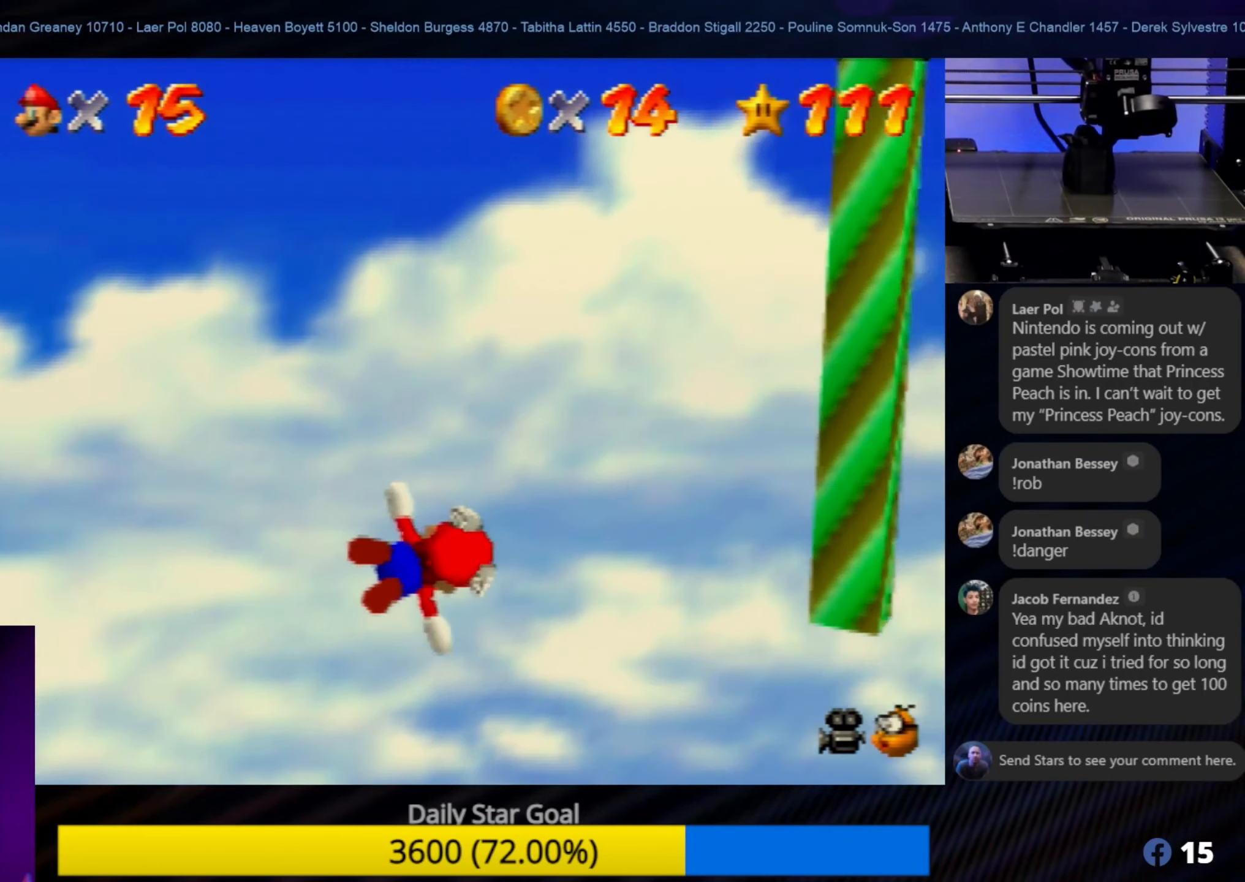
{"buttons": [], "left_stick": "down-right", "events": [[200, "left_stick", "down-right"]]}
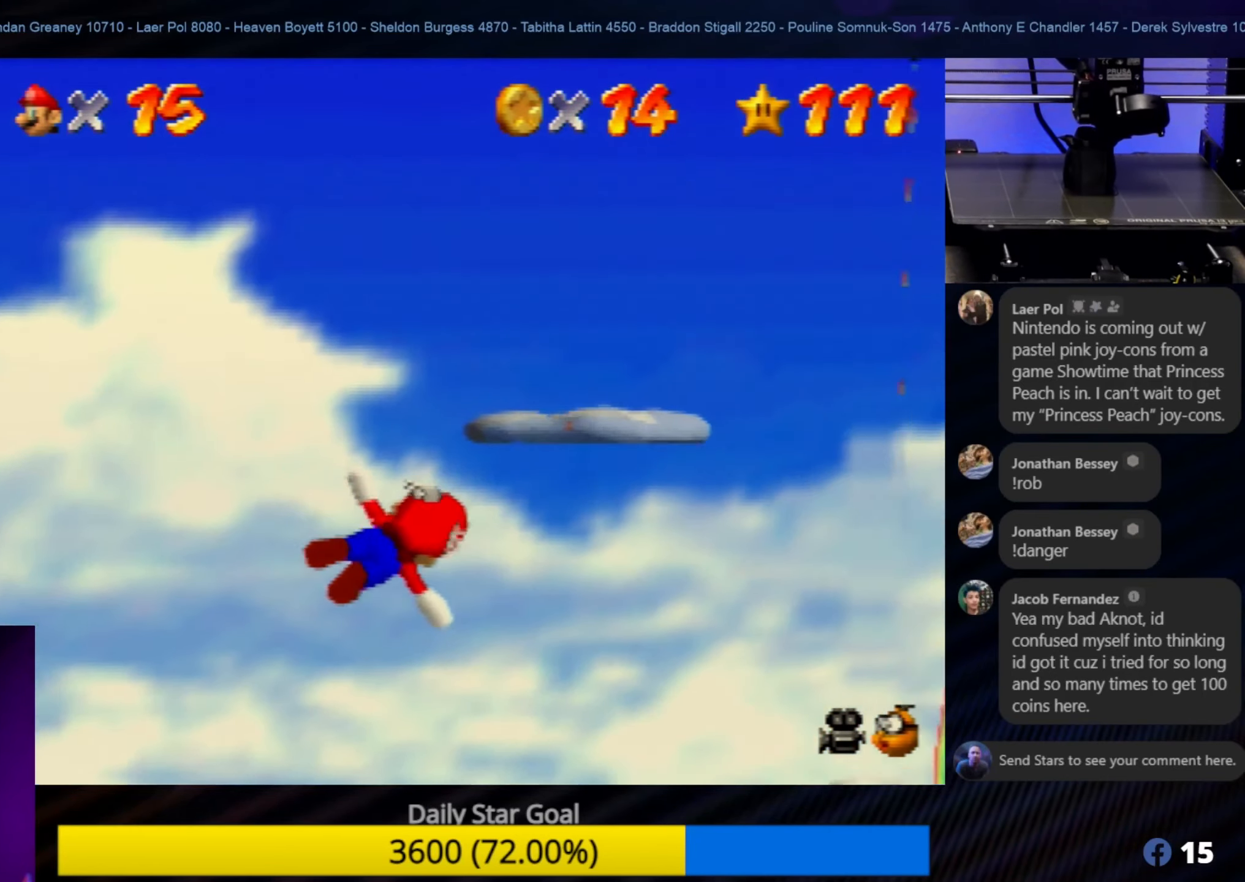
{"buttons": [], "left_stick": "down-left", "events": [[267, "left_stick", "center"], [317, "left_stick", "left"], [417, "left_stick", "down-left"]]}
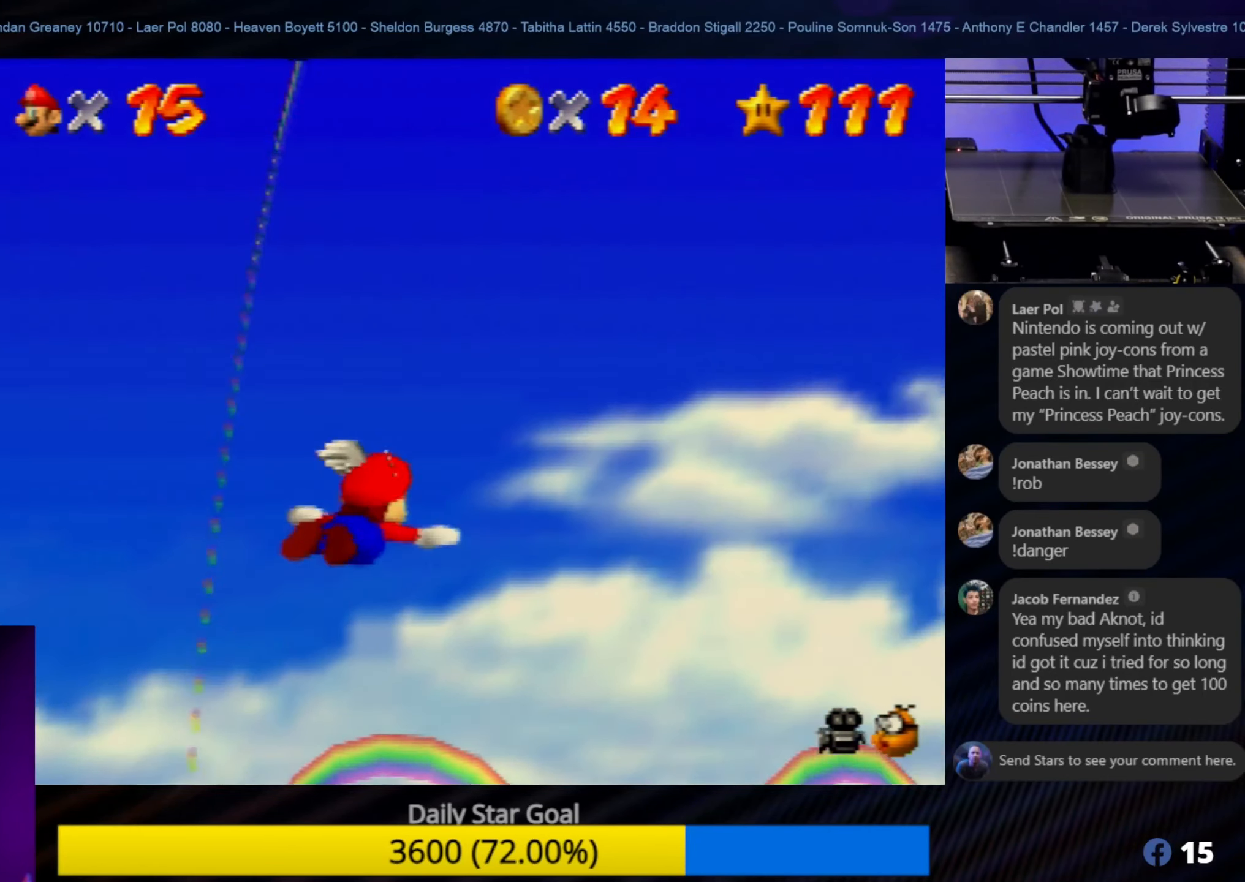
{"buttons": [], "left_stick": "left", "events": [[117, "left_stick", "left"]]}
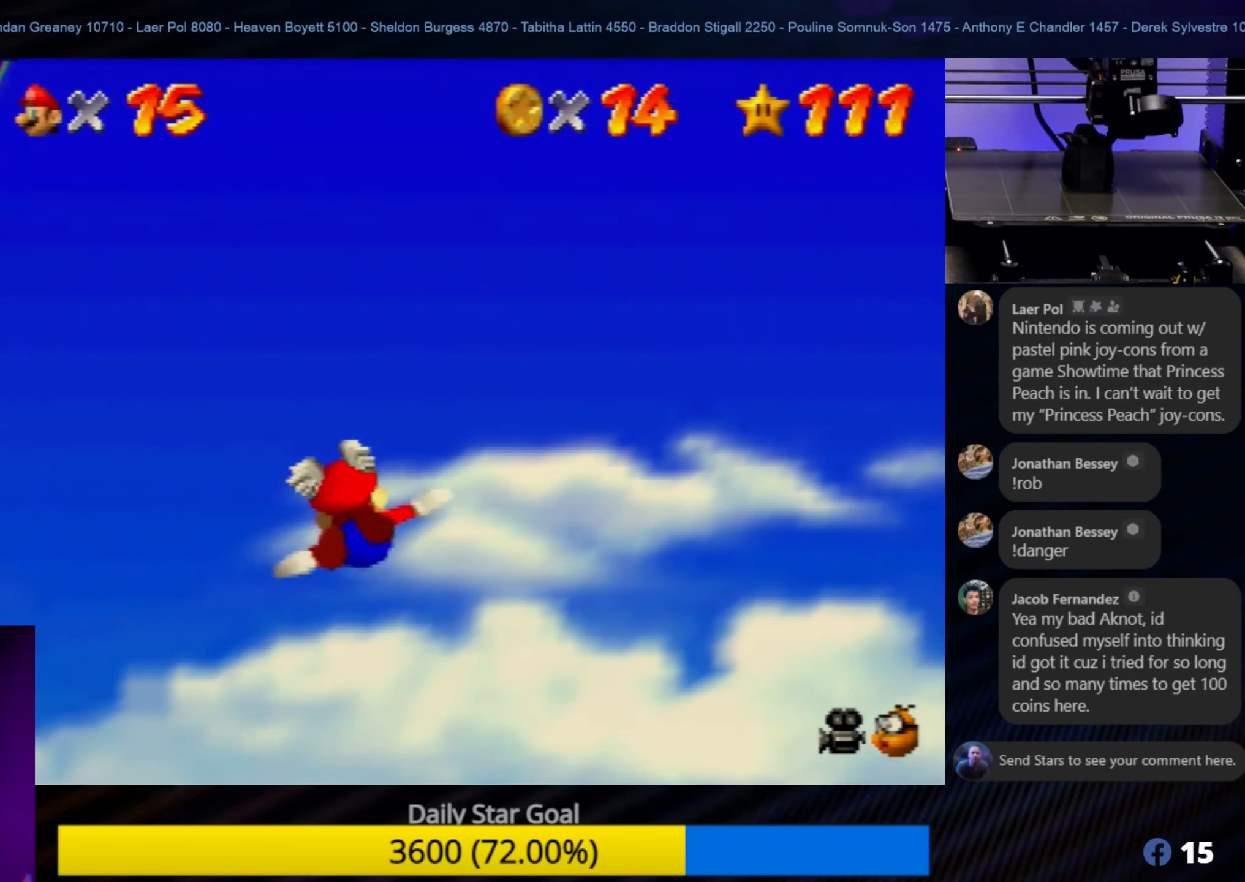
{"buttons": [], "left_stick": "up-left", "events": [[50, "left_stick", "up-left"]]}
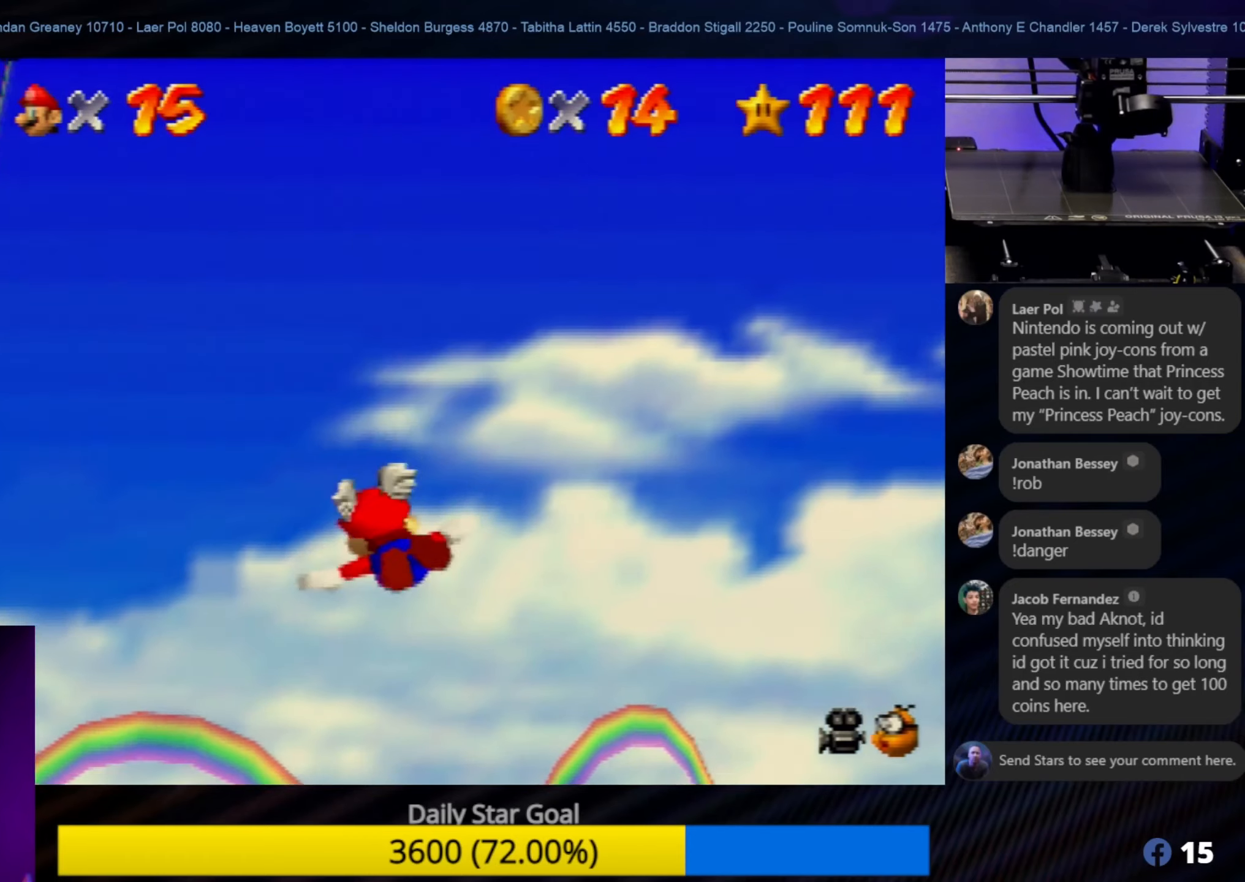
{"buttons": [], "left_stick": "up-right", "events": [[350, "left_stick", "up"], [500, "left_stick", "up-right"]]}
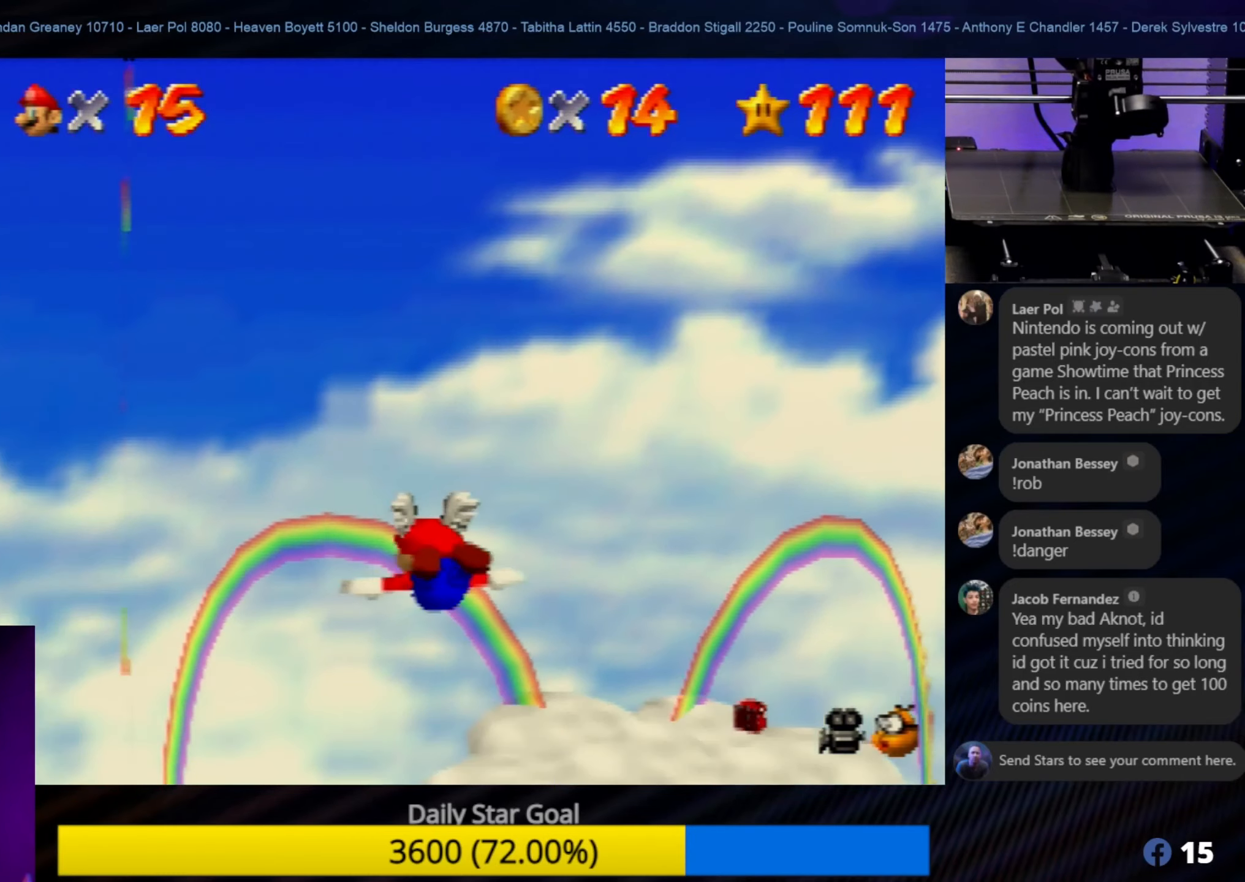
{"buttons": [], "left_stick": "down-right", "events": [[384, "left_stick", "right"], [500, "left_stick", "down-right"]]}
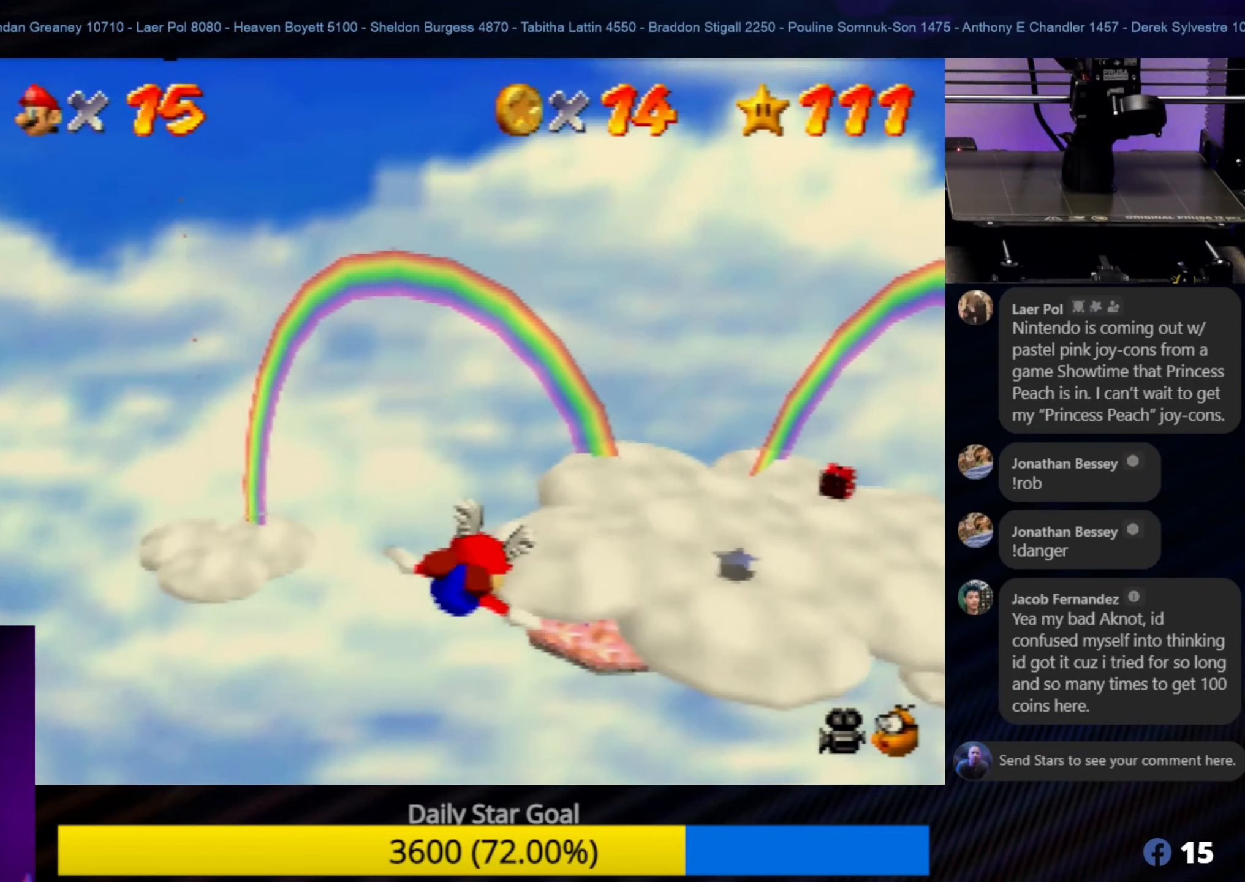
{"buttons": [], "left_stick": "down-right", "events": []}
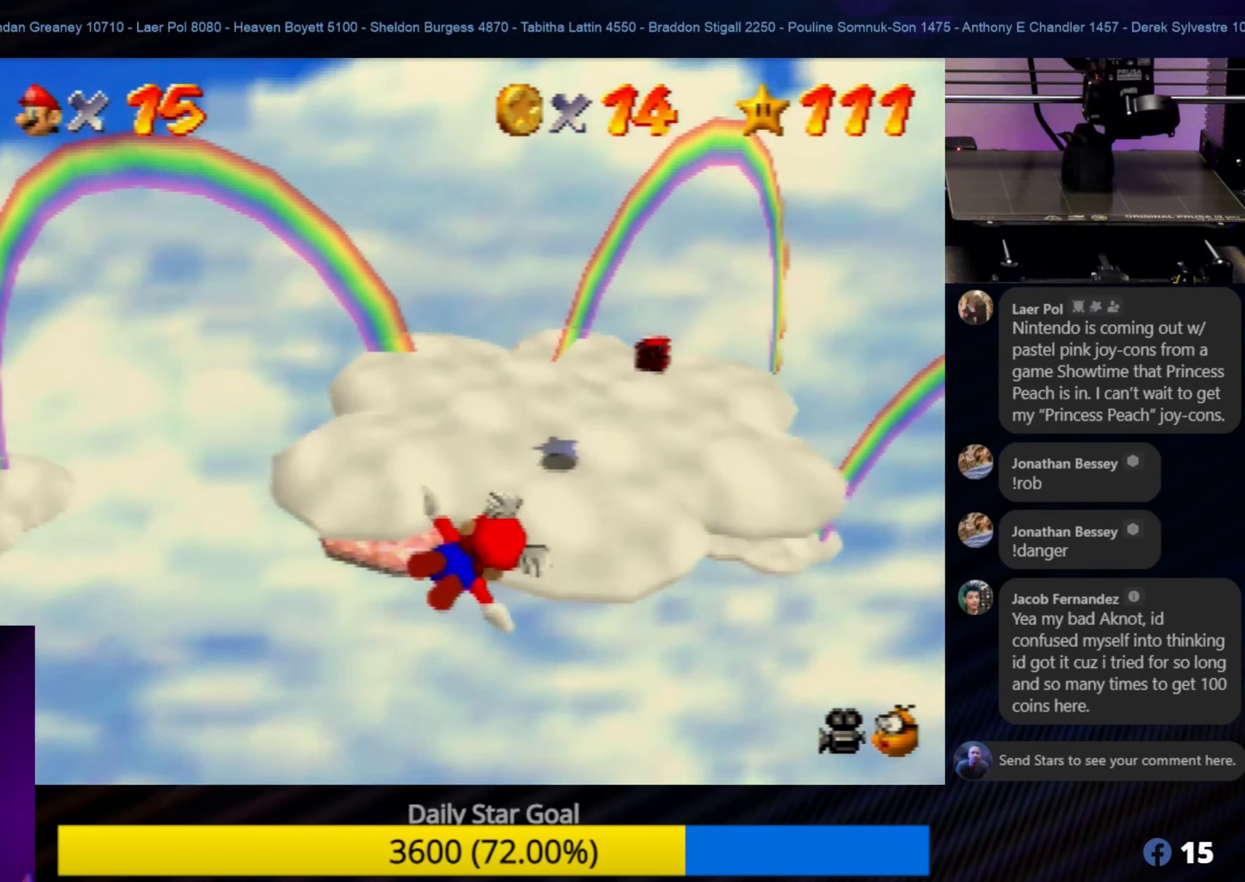
{"buttons": [], "left_stick": "up-left", "events": [[84, "left_stick", "down-left"], [317, "left_stick", "left"], [467, "left_stick", "up-left"]]}
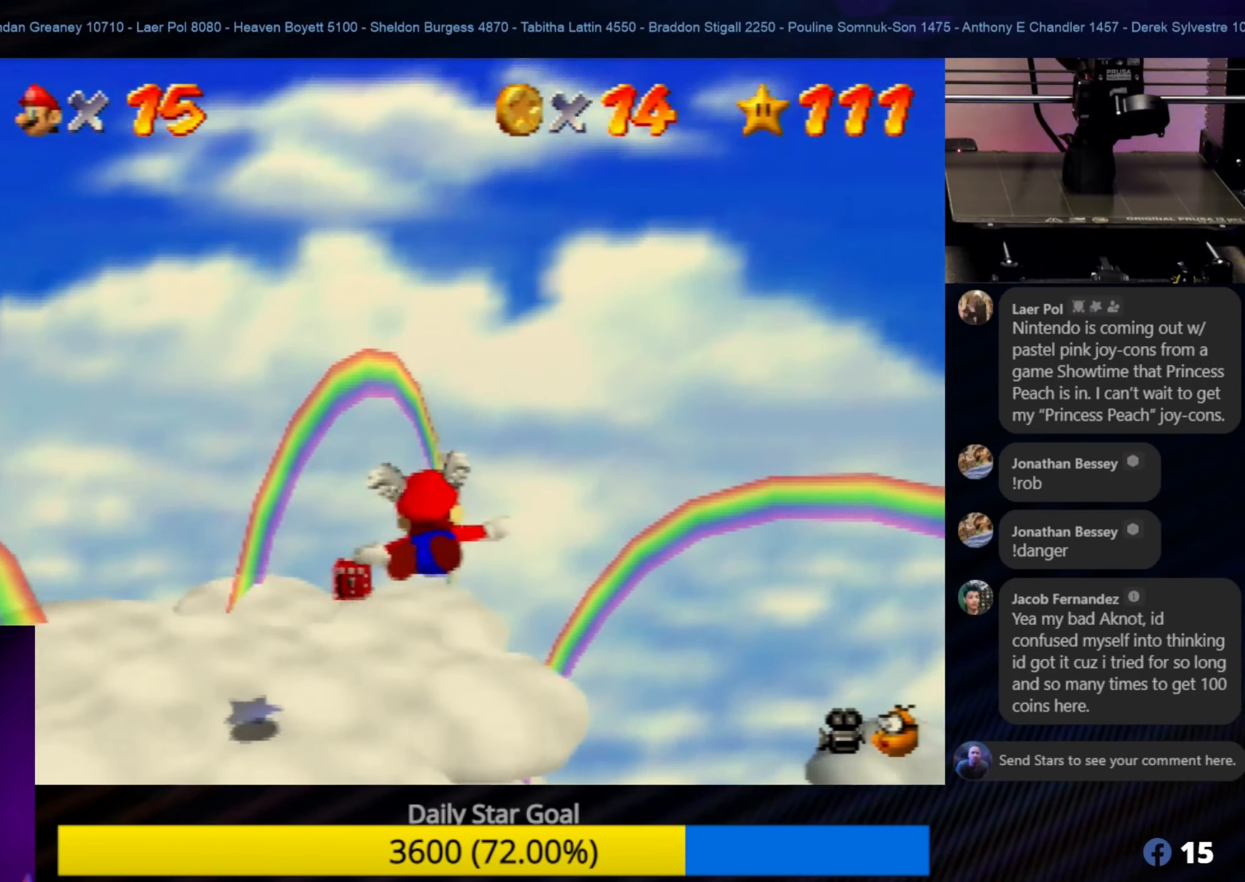
{"buttons": [], "left_stick": "up-right", "events": [[100, "left_stick", "up-right"]]}
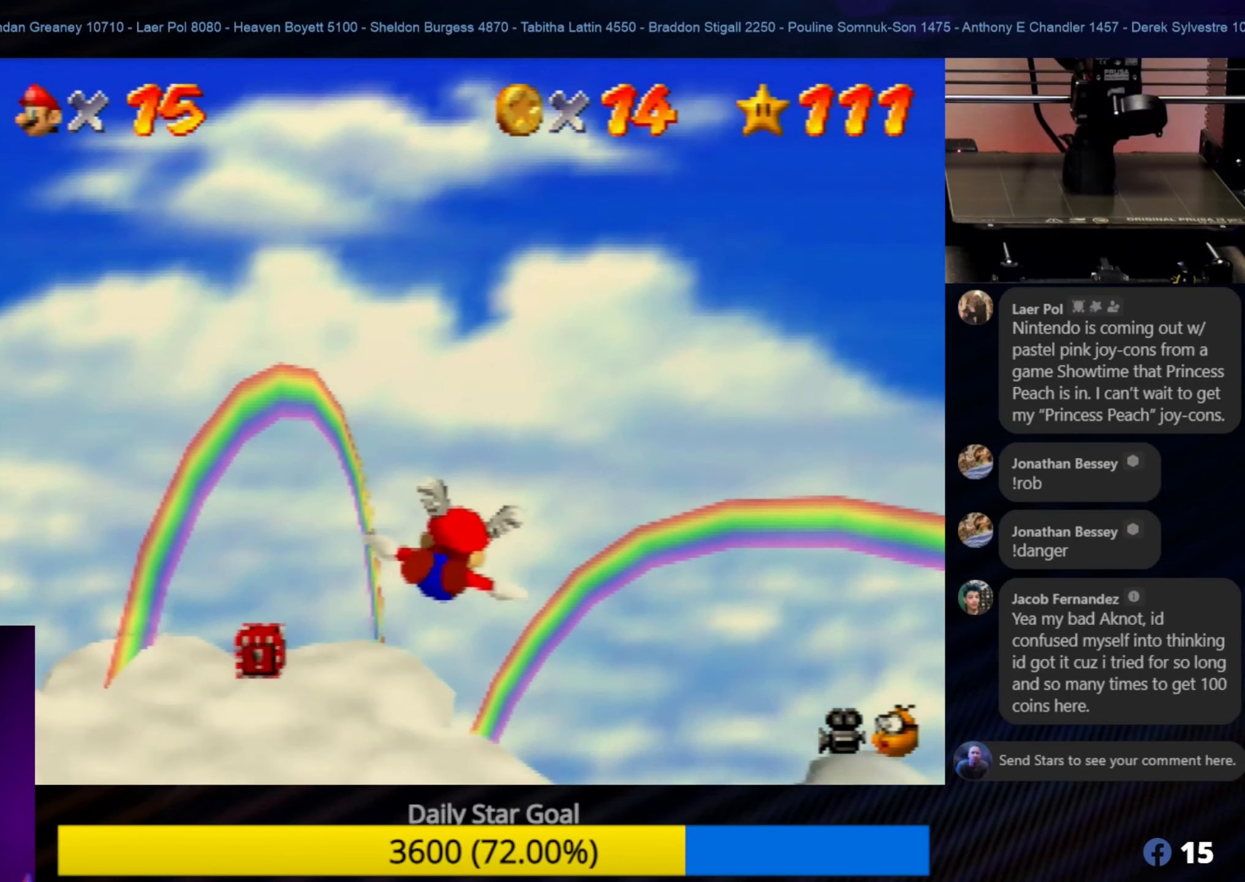
{"buttons": [], "left_stick": "right", "events": [[400, "left_stick", "right"]]}
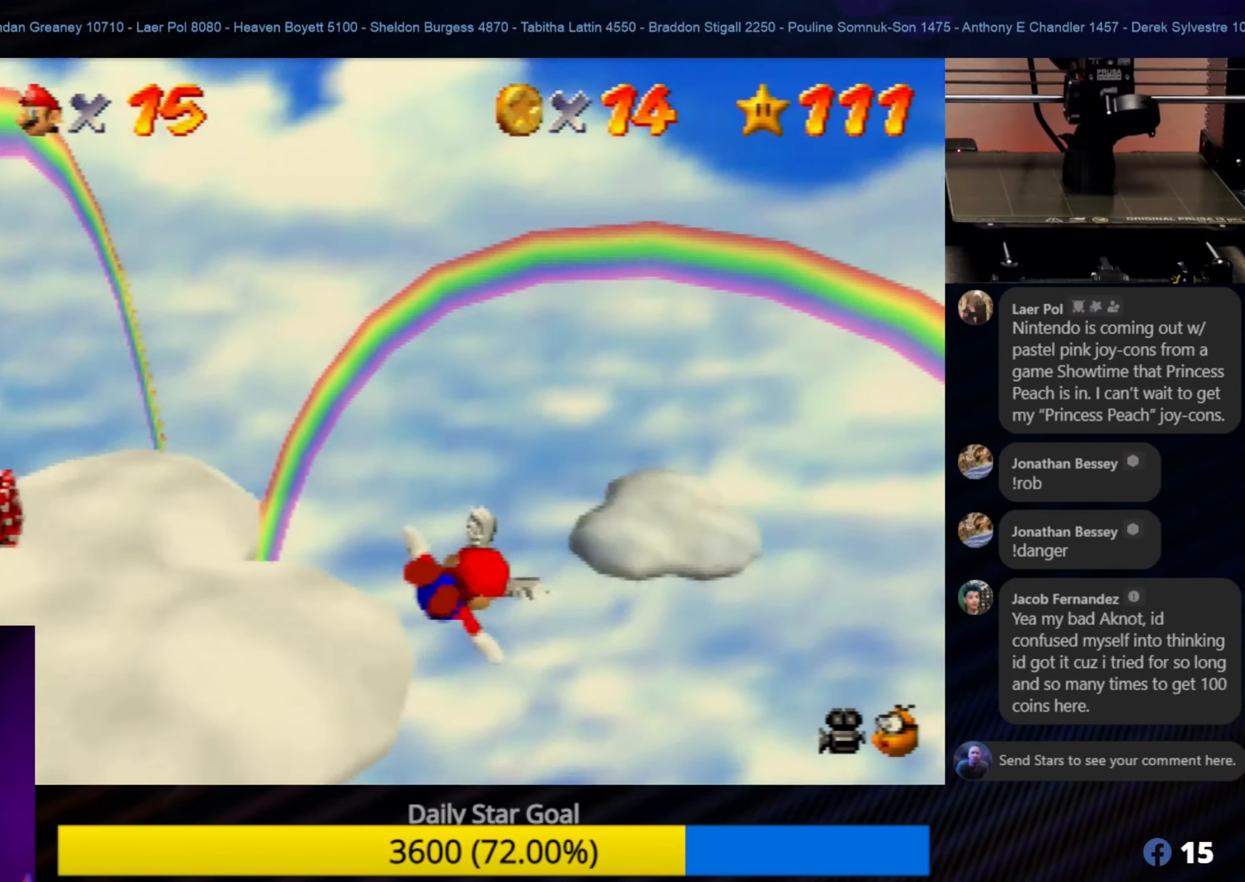
{"buttons": [], "left_stick": "left", "events": [[34, "left_stick", "down-right"], [267, "left_stick", "center"], [334, "left_stick", "up"], [500, "left_stick", "left"]]}
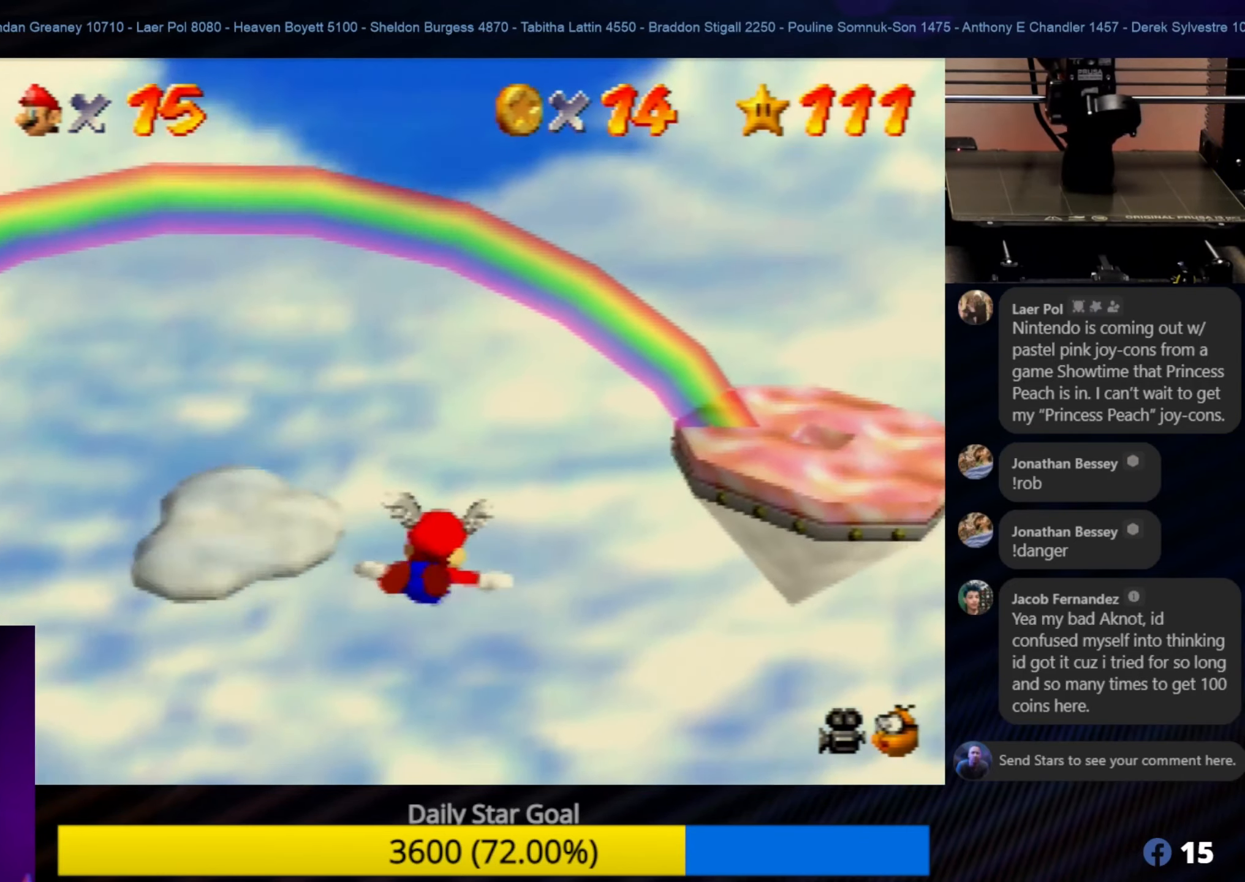
{"buttons": [], "left_stick": "right", "events": [[234, "left_stick", "up-left"], [334, "left_stick", "right"]]}
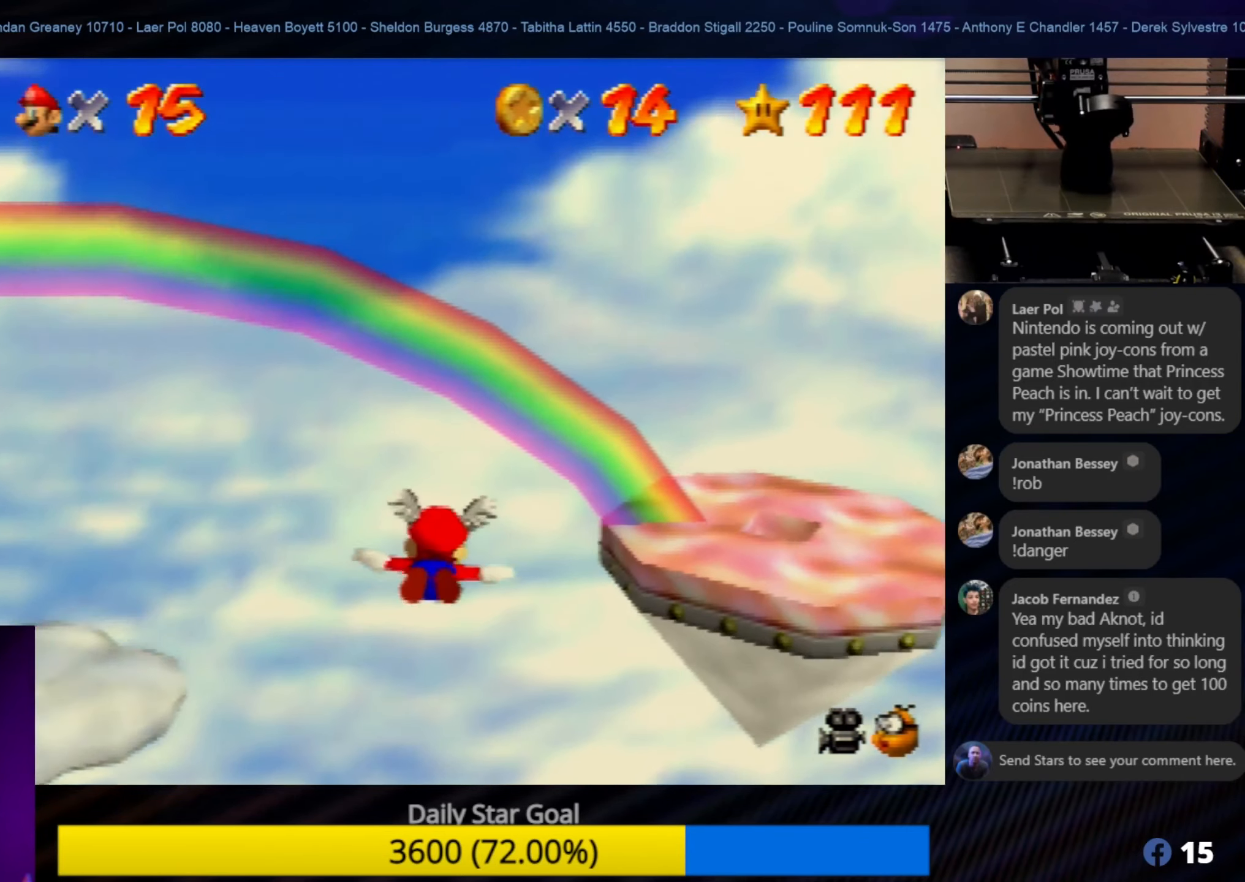
{"buttons": [], "left_stick": "right", "events": []}
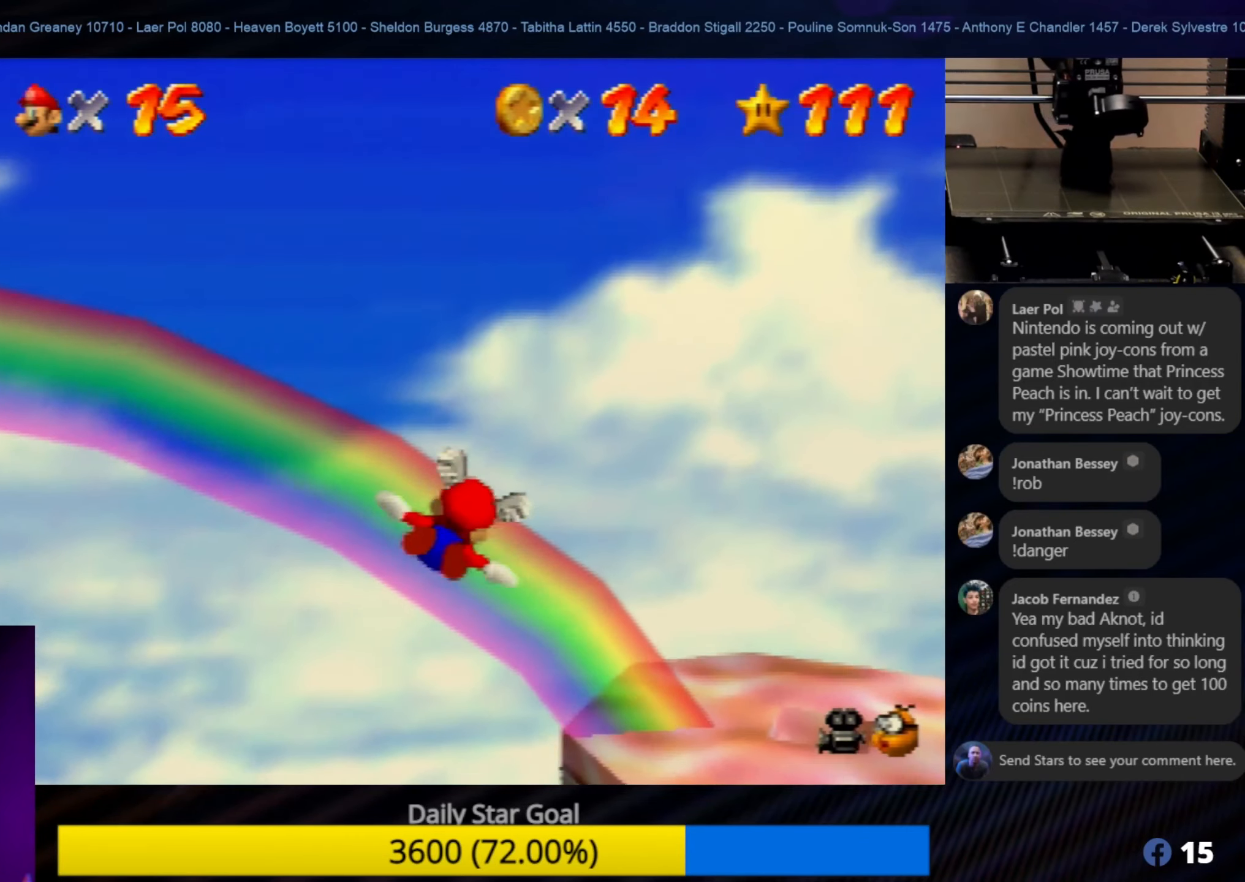
{"buttons": [], "left_stick": "up-right", "events": [[17, "left_stick", "up-right"]]}
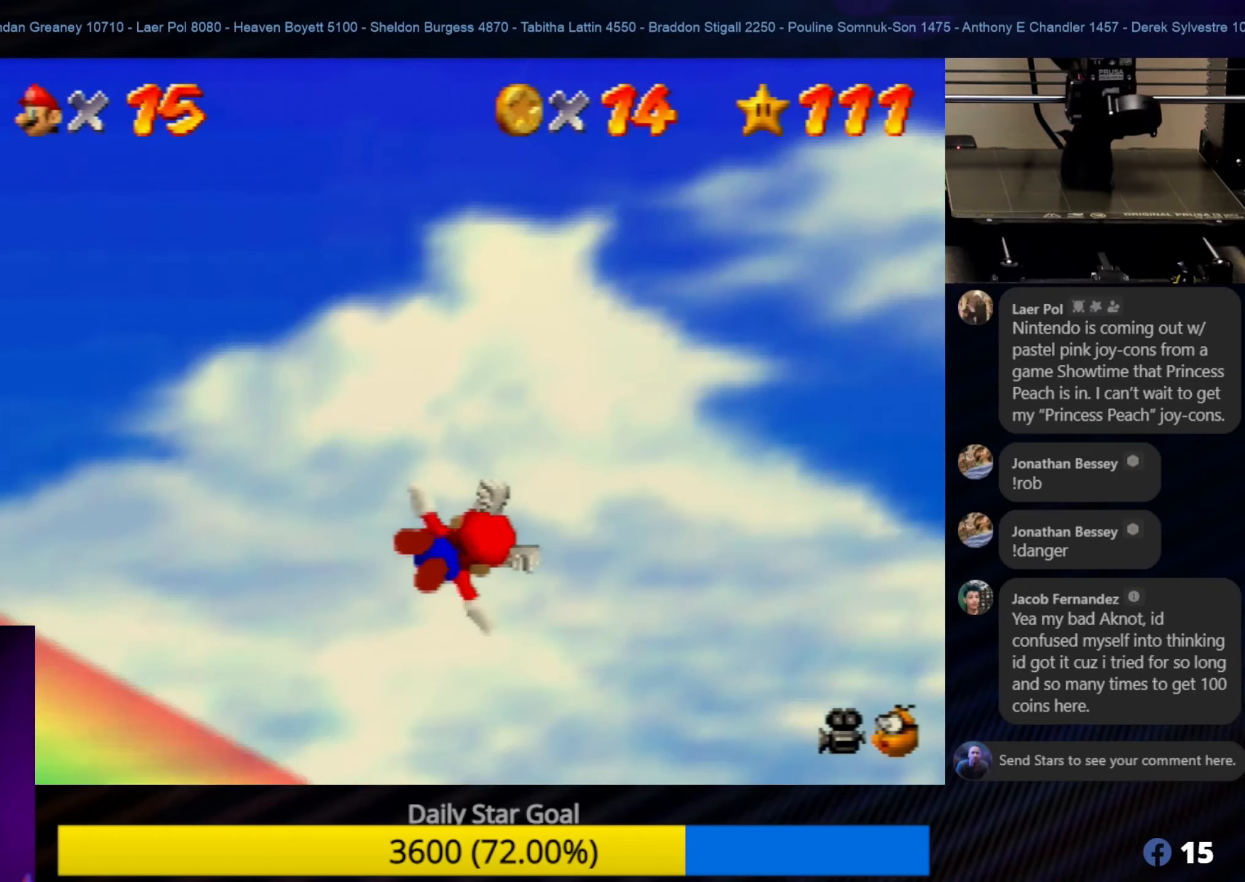
{"buttons": ["Z"], "left_stick": "up-left", "events": [[333, "Z", "down"], [483, "left_stick", "up-left"]]}
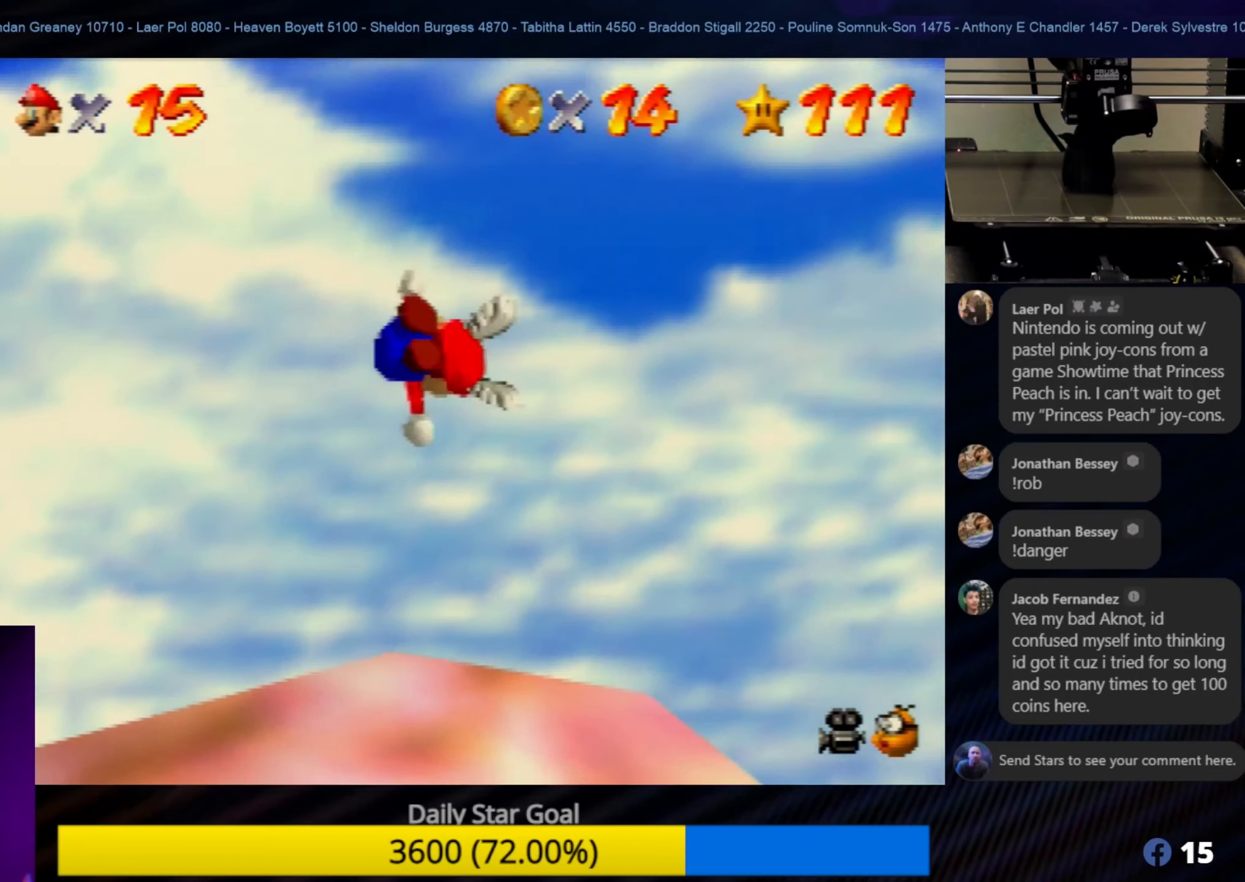
{"buttons": [], "left_stick": "center", "events": [[50, "Z", "up"], [100, "left_stick", "center"]]}
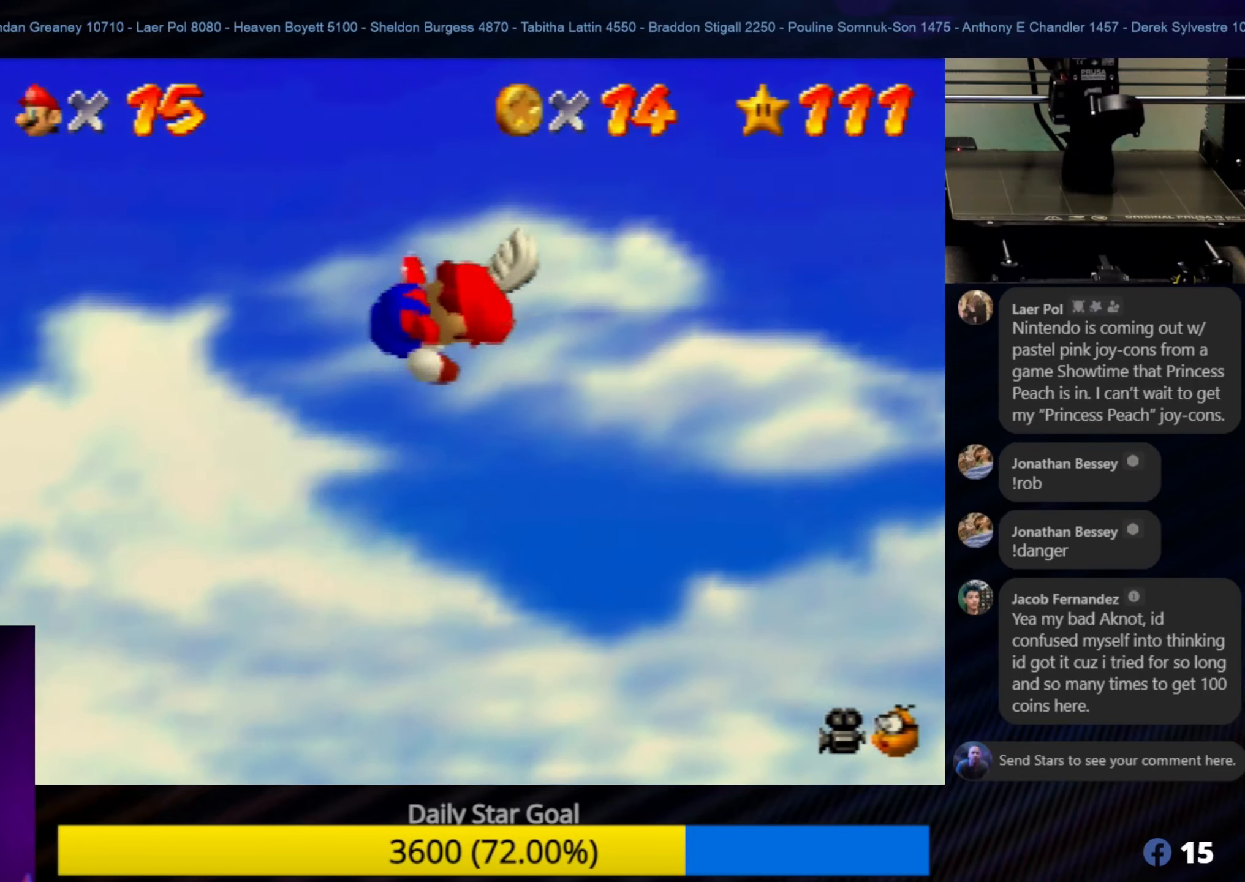
{"buttons": [], "left_stick": "center", "events": []}
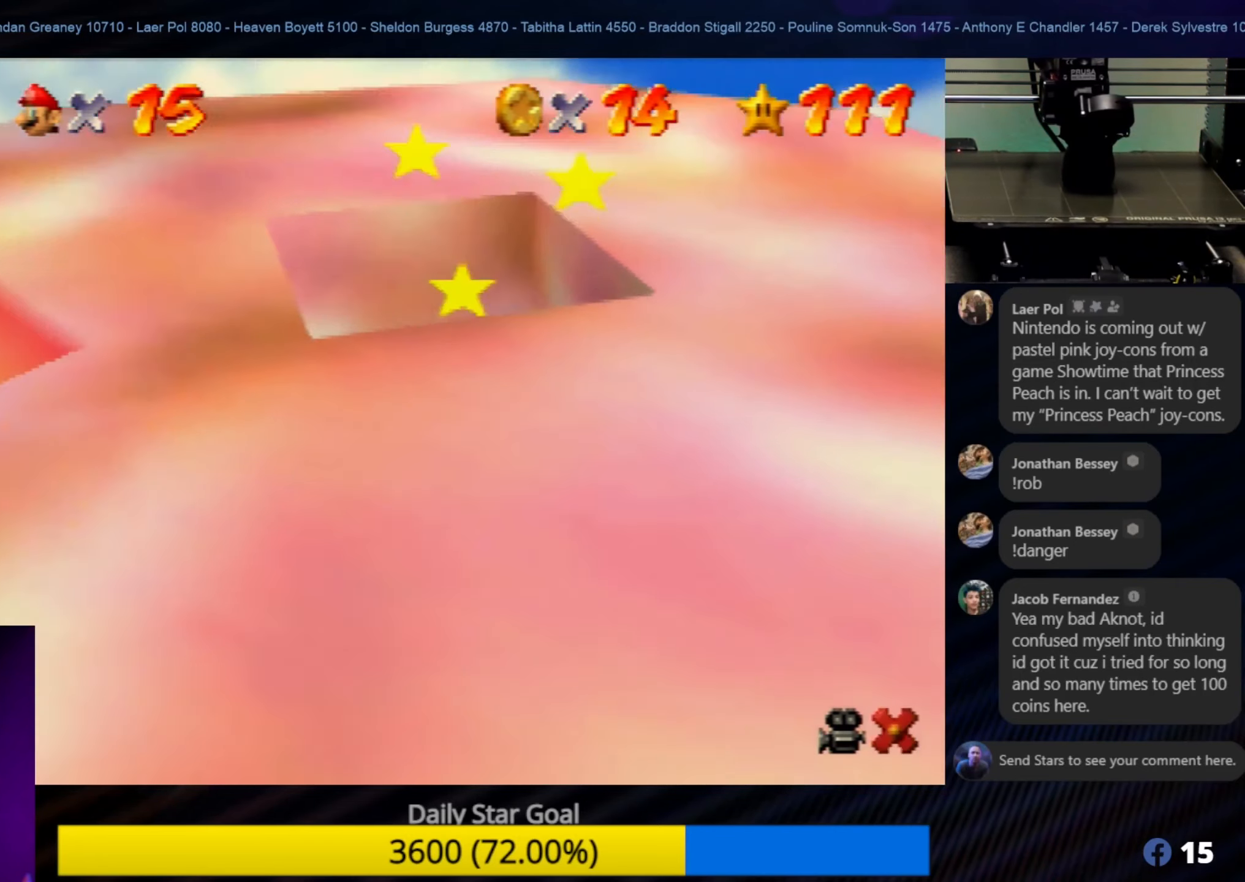
{"buttons": [], "left_stick": "center", "events": []}
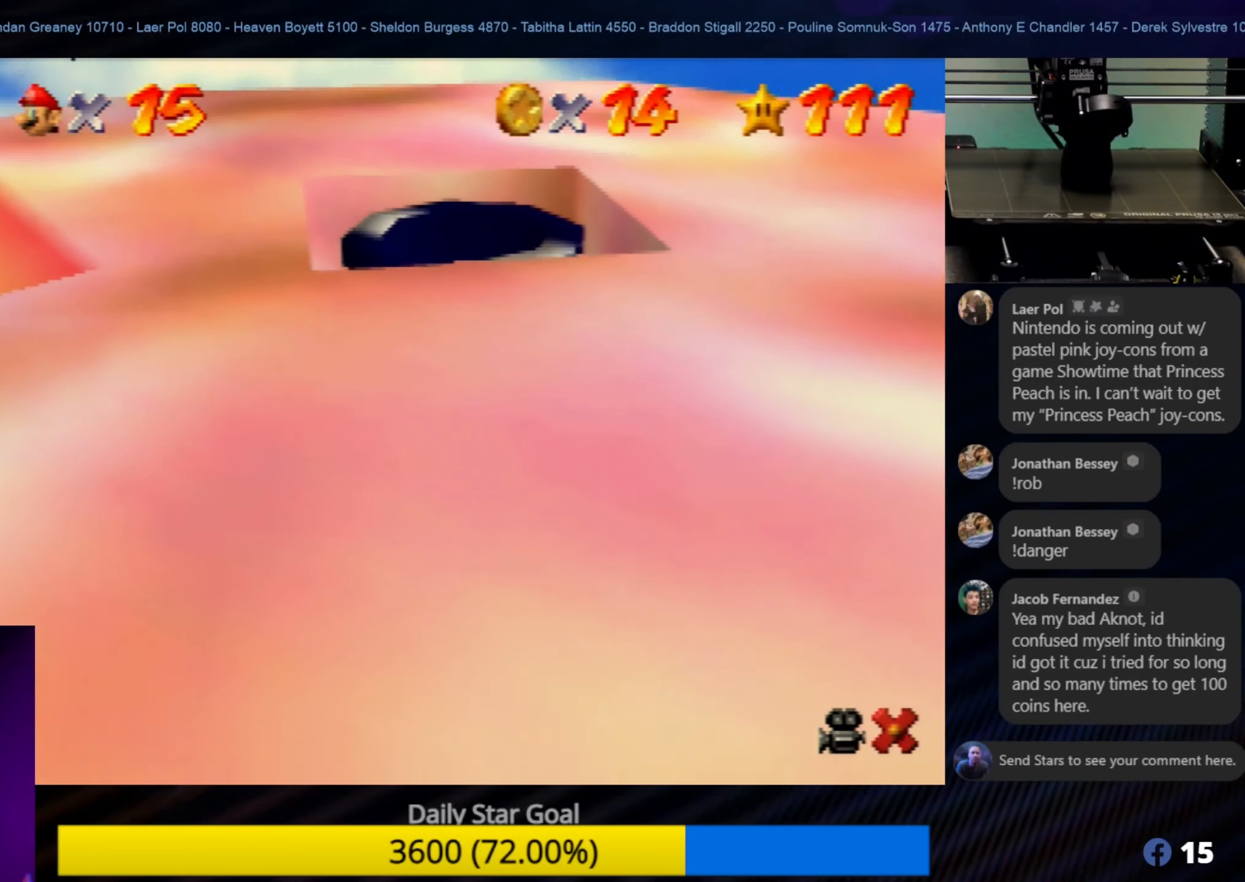
{"buttons": [], "left_stick": "center", "events": []}
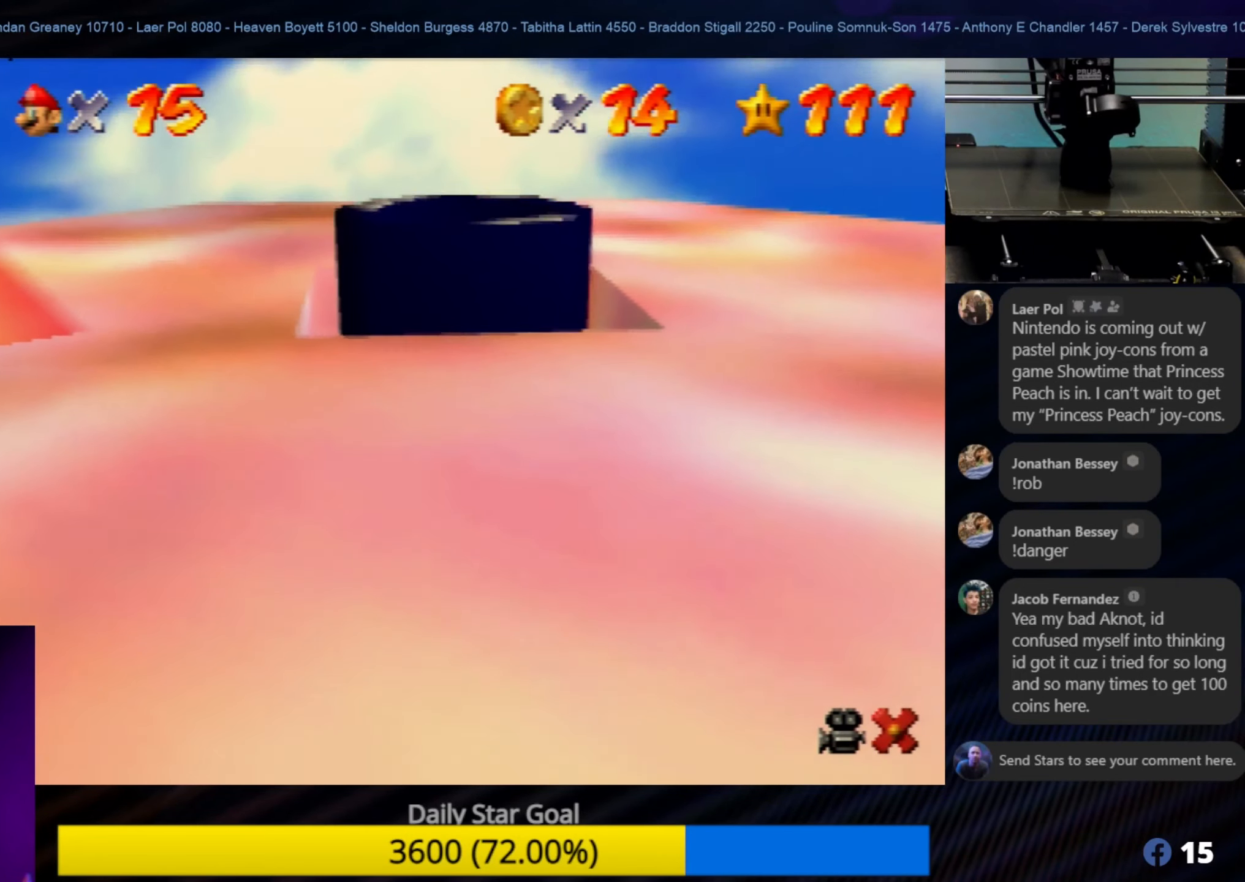
{"buttons": [], "left_stick": "center", "events": []}
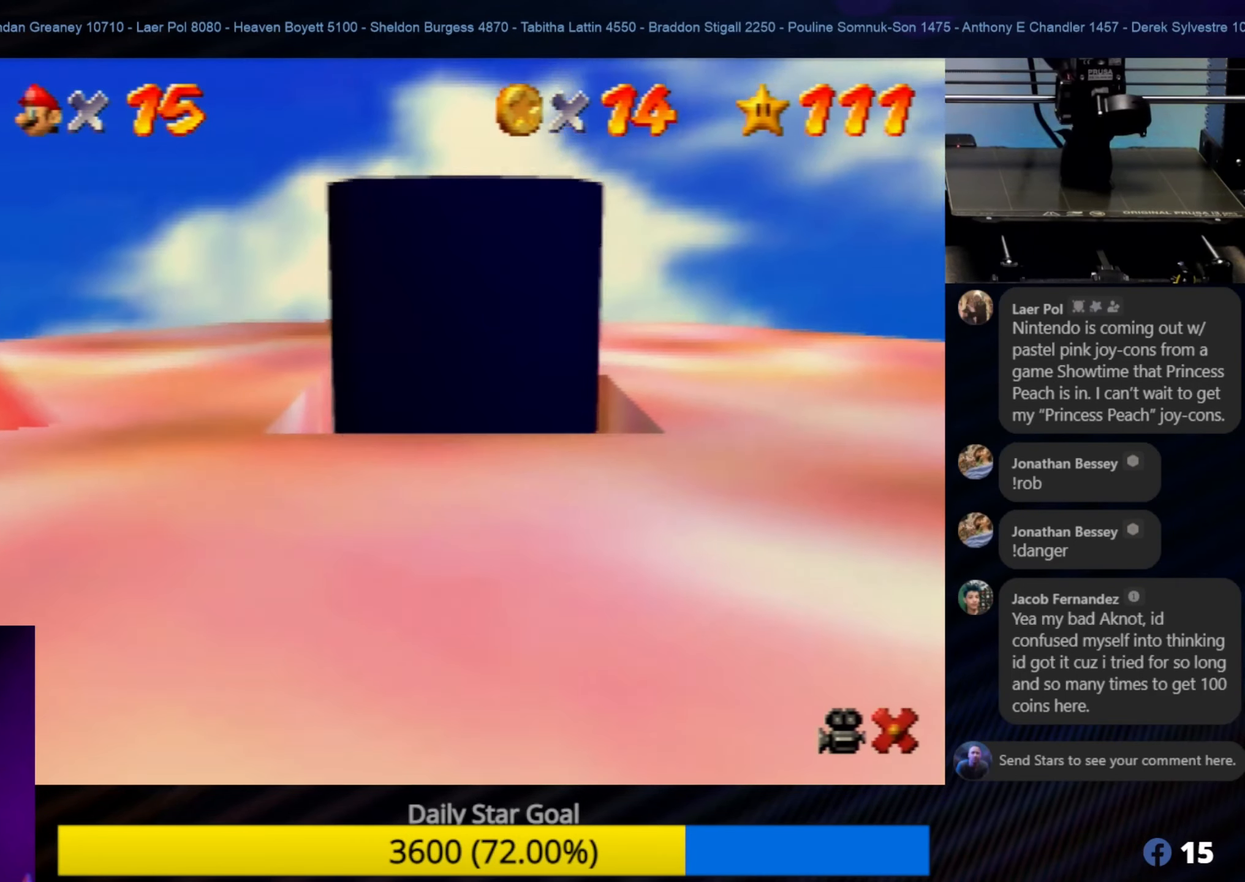
{"buttons": [], "left_stick": "center", "events": []}
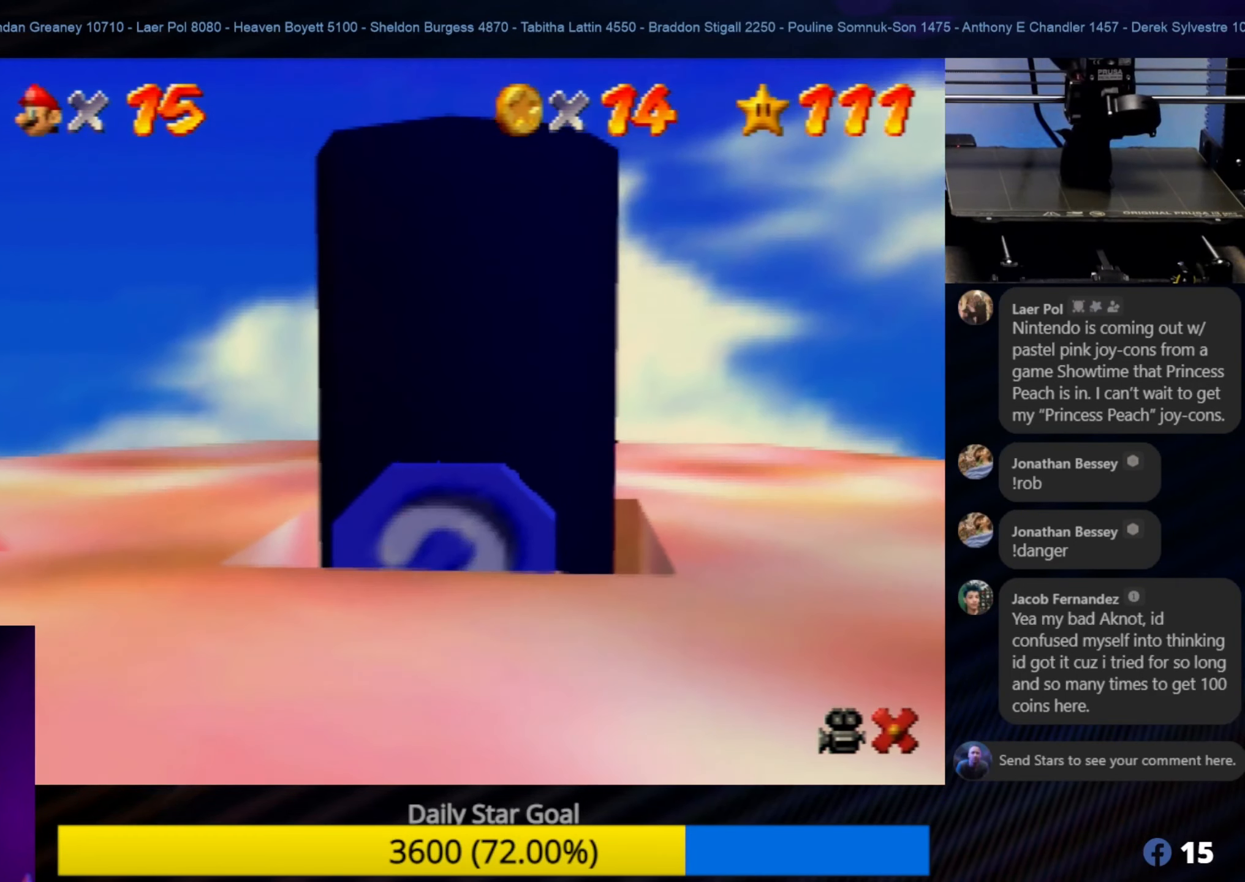
{"buttons": [], "left_stick": "center", "events": []}
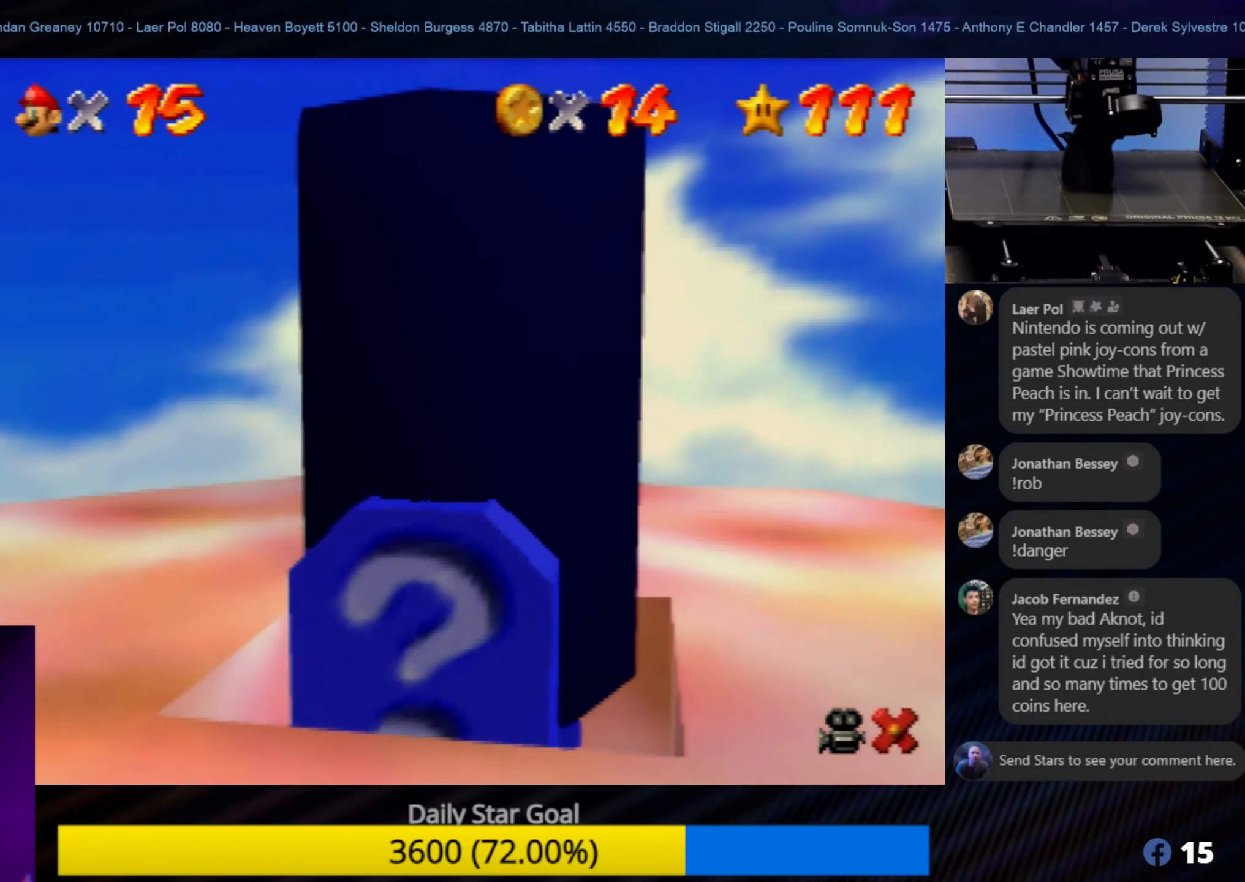
{"buttons": [], "left_stick": "center", "events": []}
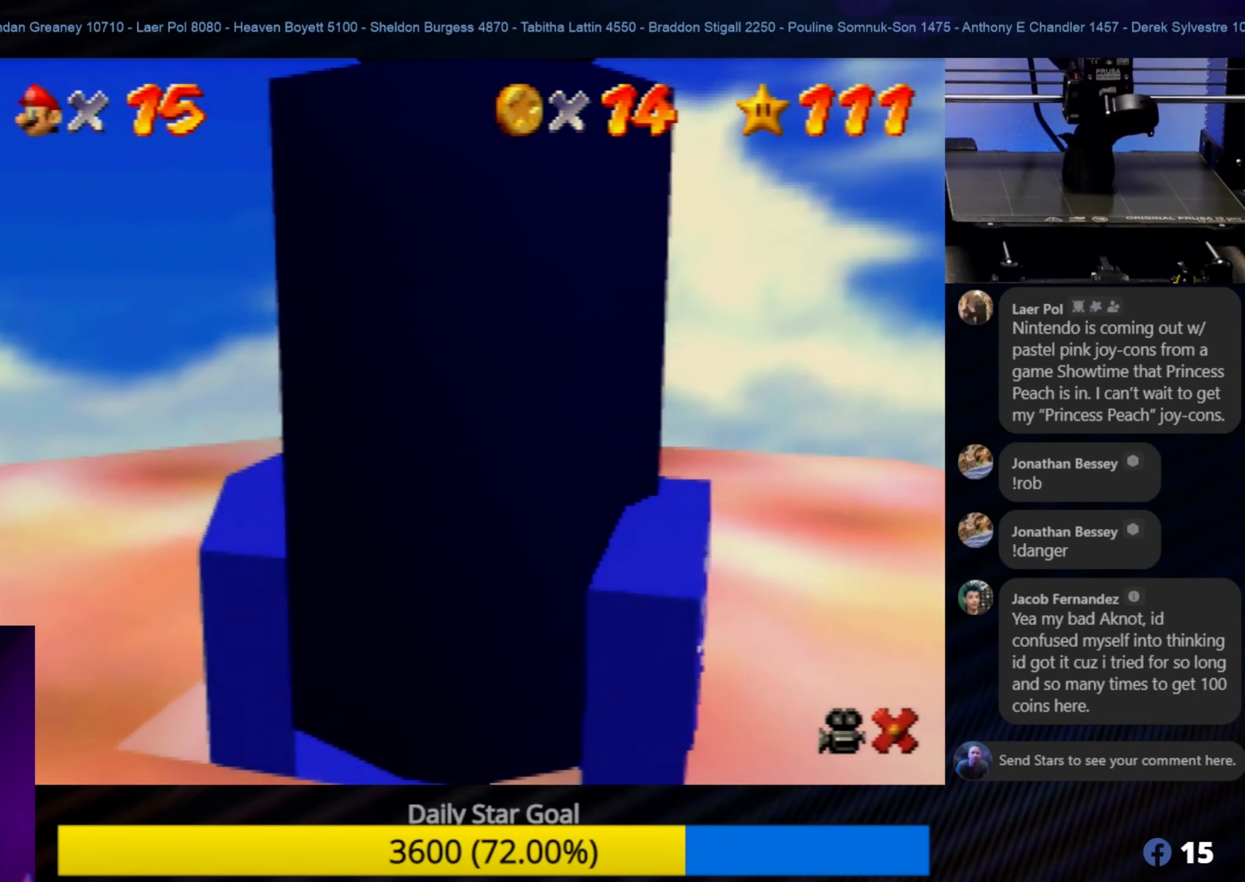
{"buttons": [], "left_stick": "center", "events": []}
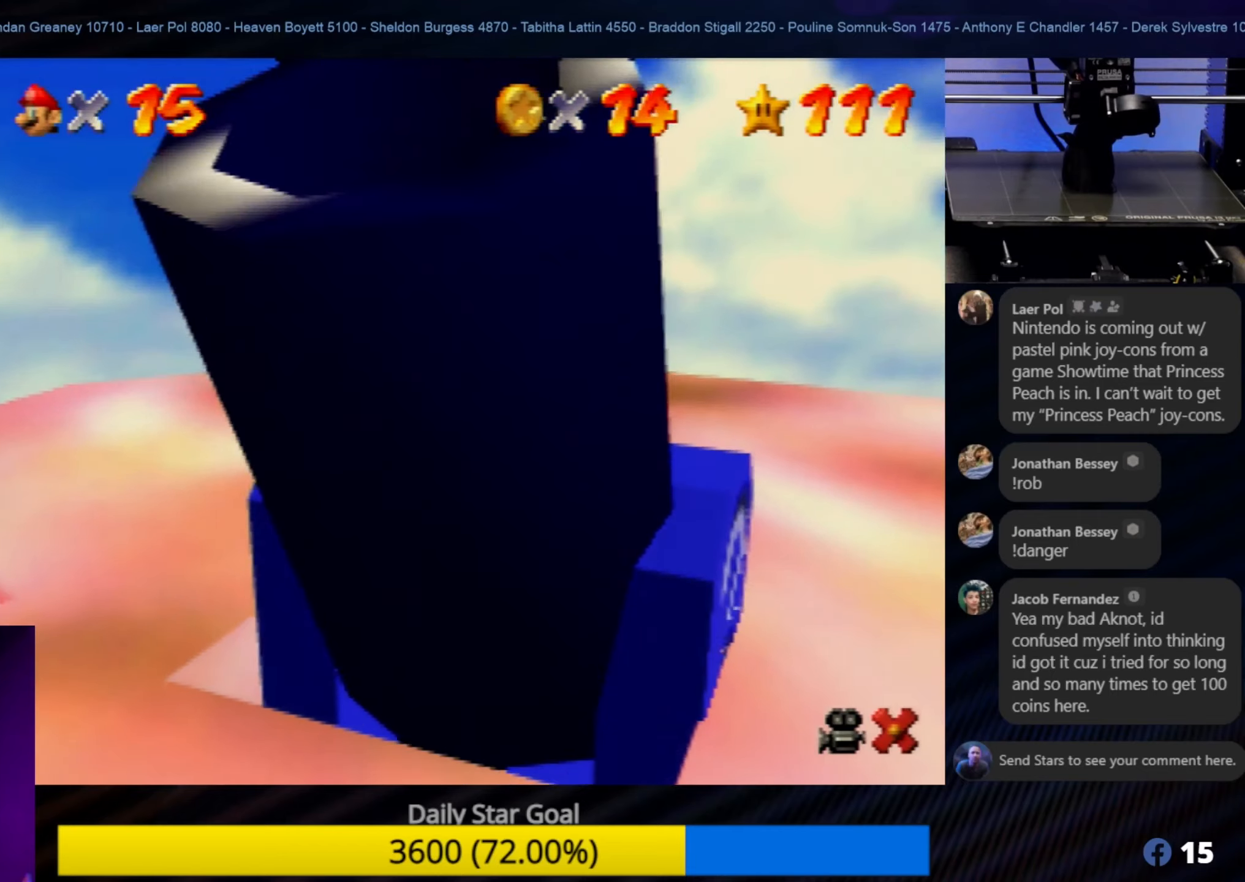
{"buttons": [], "left_stick": "center", "events": []}